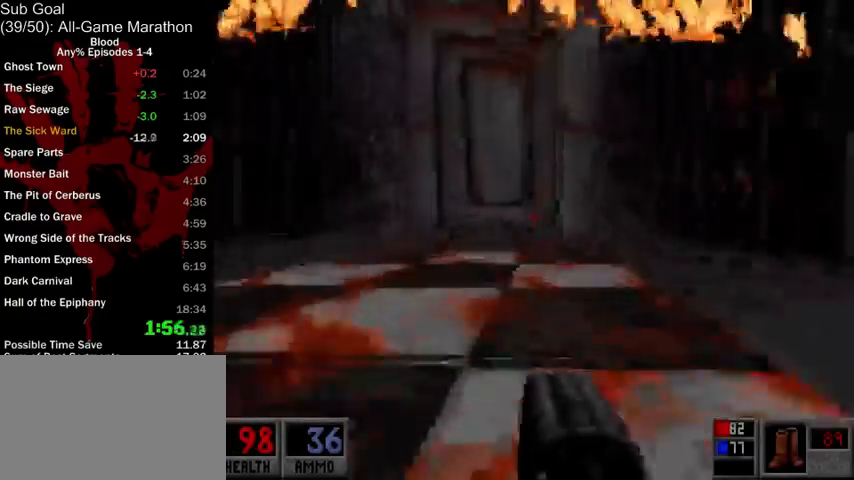
Gameplay with keyboard and mouse; each line is a JSON object with the keys and mouse buttons held at the frame after it. "events" lists presses ("down") and releases ("up") of "1", "2", "3", "4", "5", "a", "alt", "c", "ctrl", "d", "e", "f", "q", "r", "s", "shift", "space", "tab", "v", "w", "x", "z", "mouse_left", "mouse_middle", "mouse_right", "mouse_wheel_up" and "mouse_wheel_down" between this image and that frame as [ms after this image, input, new state], when the widget could be followed in between. "mouse_left", "mouse_middle", "mouse_right", "mouse_wheel_up", "mouse_wheel_down" = the "left", "middle", "right", "wheel_up", "wheel_down" buttons of the "mouse" list. No other keys are recorded. Mouse movement is not recorded.
{"keys": ["ctrl"], "mouse": [], "events": [[33, "a", "up"], [67, "w", "up"]]}
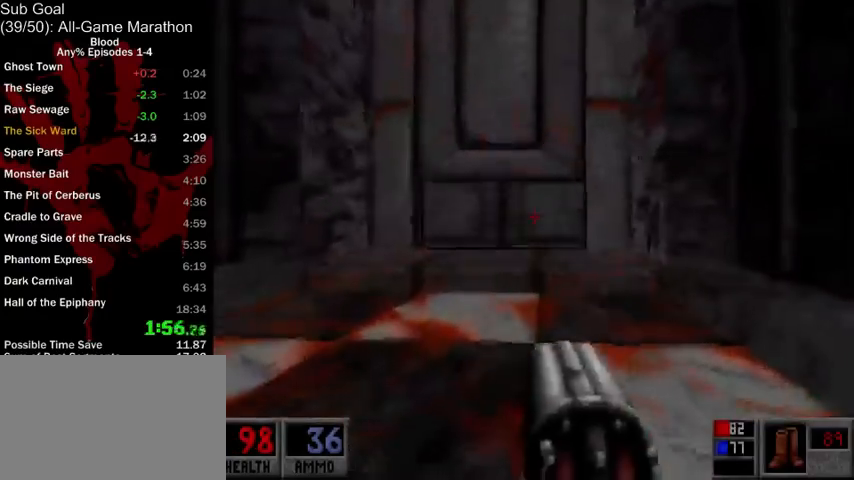
{"keys": ["ctrl"], "mouse": [], "events": [[67, "w", "down"], [200, "w", "up"], [300, "a", "down"], [367, "a", "up"]]}
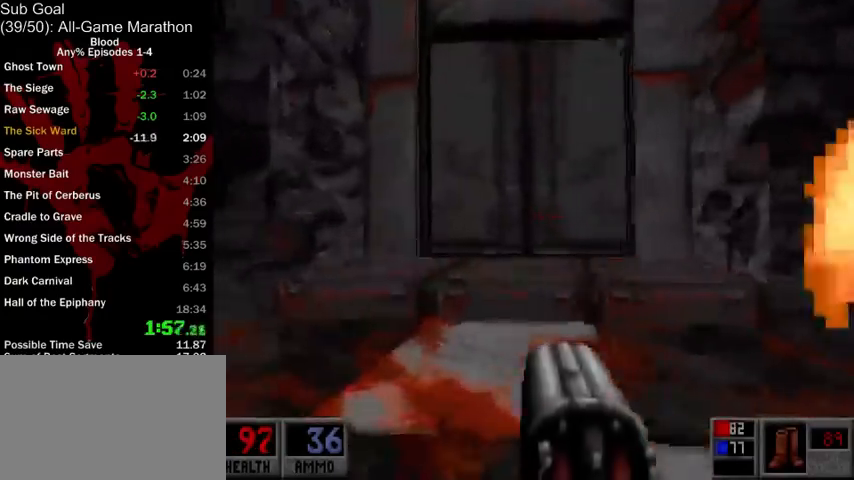
{"keys": ["ctrl"], "mouse": [], "events": [[167, "w", "down"], [367, "w", "up"]]}
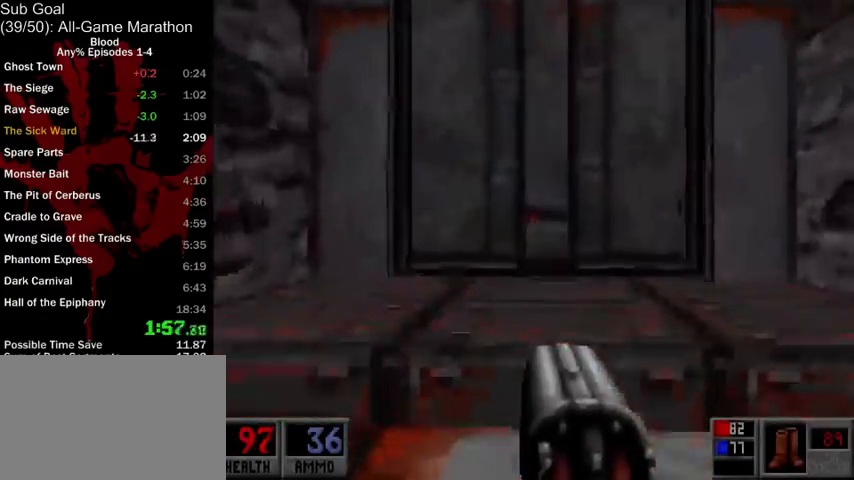
{"keys": ["ctrl"], "mouse": [], "events": [[233, "w", "down"], [500, "w", "up"]]}
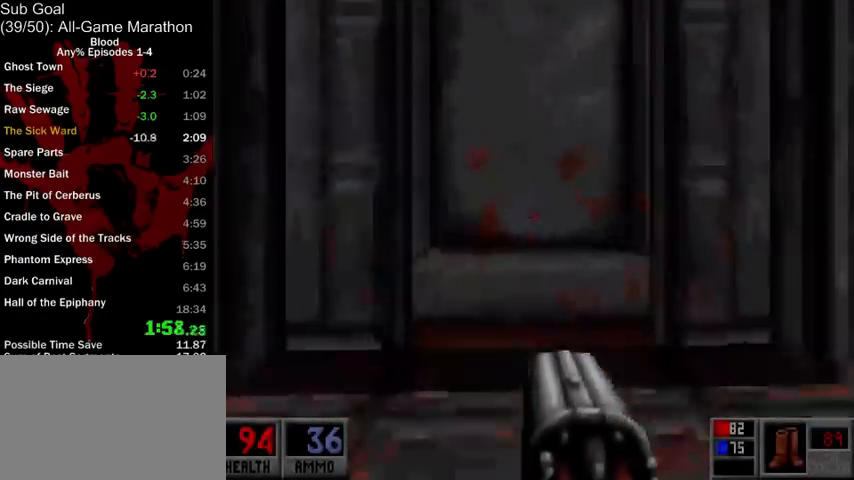
{"keys": ["ctrl", "w"], "mouse": [], "events": [[367, "w", "down"]]}
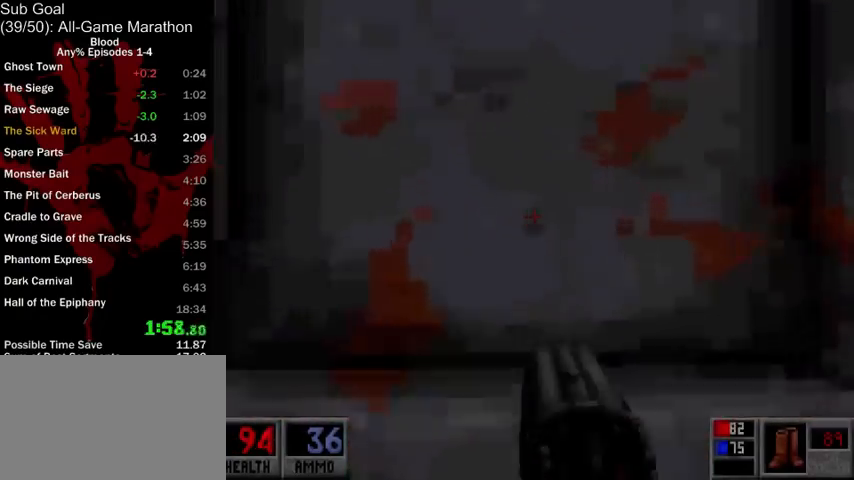
{"keys": ["ctrl", "w"], "mouse": [], "events": []}
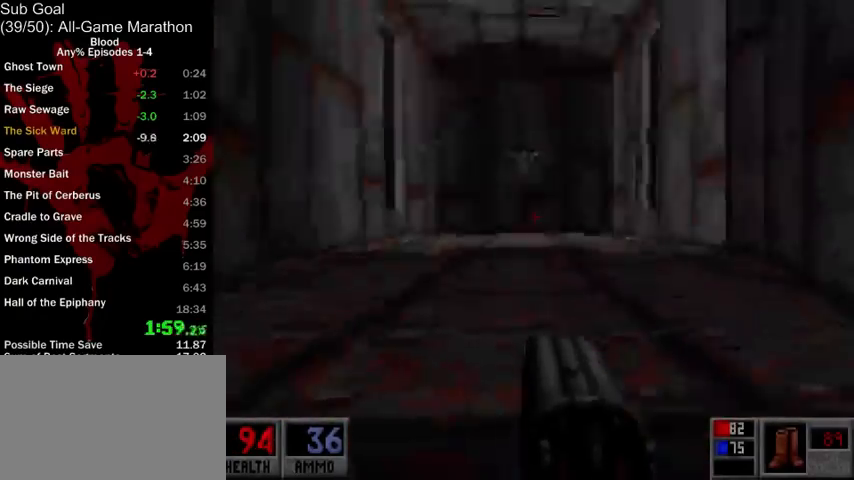
{"keys": ["a", "w"], "mouse": [], "events": [[33, "a", "down"], [67, "ctrl", "up"]]}
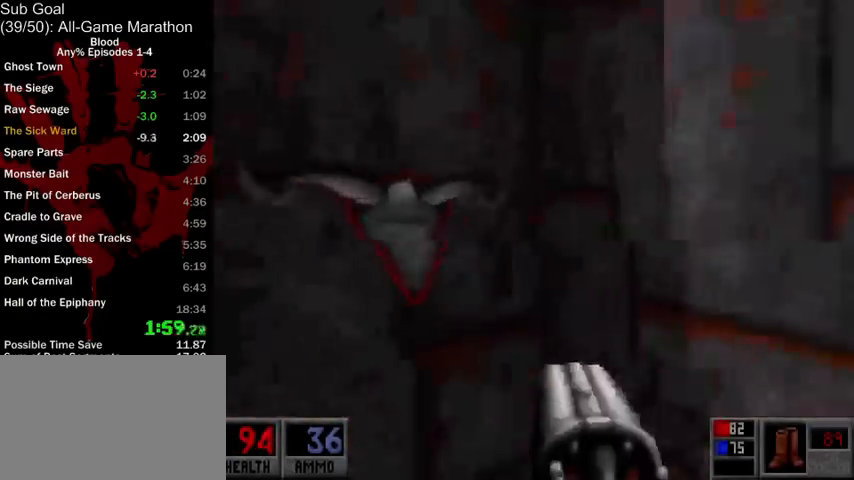
{"keys": ["w"], "mouse": [], "events": [[33, "a", "up"], [33, "w", "up"], [67, "mouse_right", "down"], [167, "mouse_right", "up"], [400, "w", "down"]]}
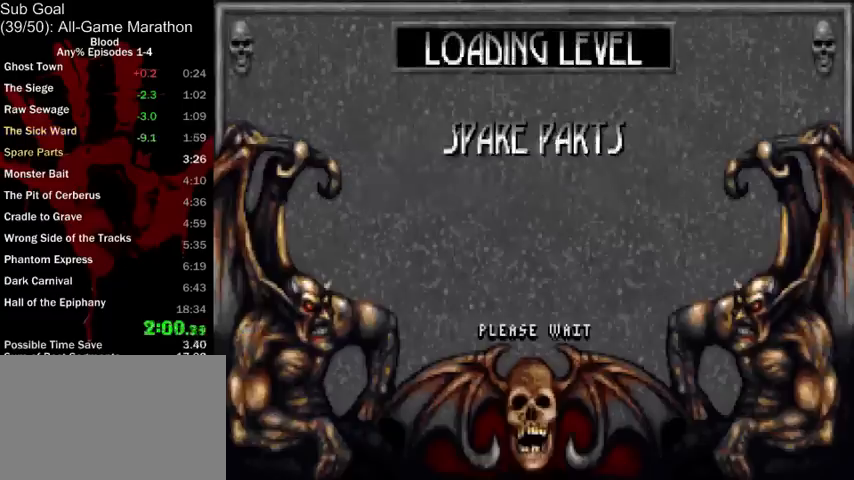
{"keys": ["a", "w"], "mouse": [], "events": [[167, "a", "down"]]}
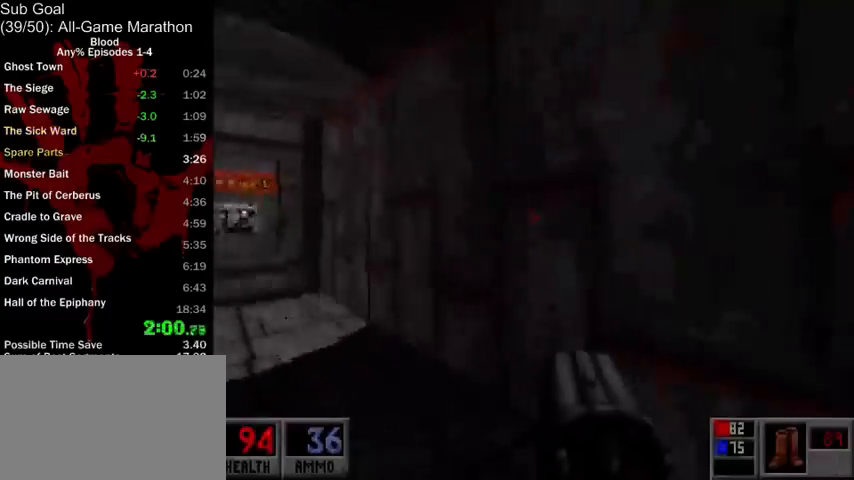
{"keys": ["d", "w"], "mouse": ["left"], "events": [[333, "a", "up"], [333, "space", "down"], [367, "mouse_left", "down"], [433, "d", "down"], [433, "space", "up"]]}
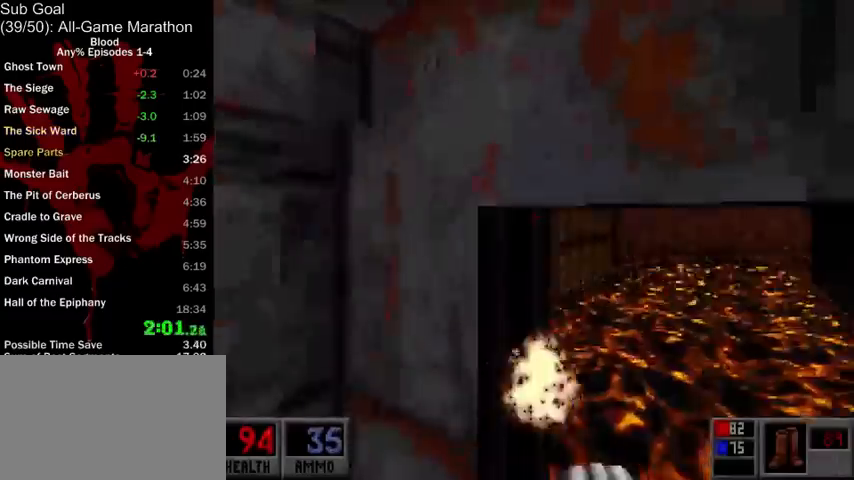
{"keys": ["a", "w"], "mouse": [], "events": [[33, "mouse_left", "up"], [167, "a", "down"], [167, "d", "up"], [267, "r", "down"], [400, "r", "up"]]}
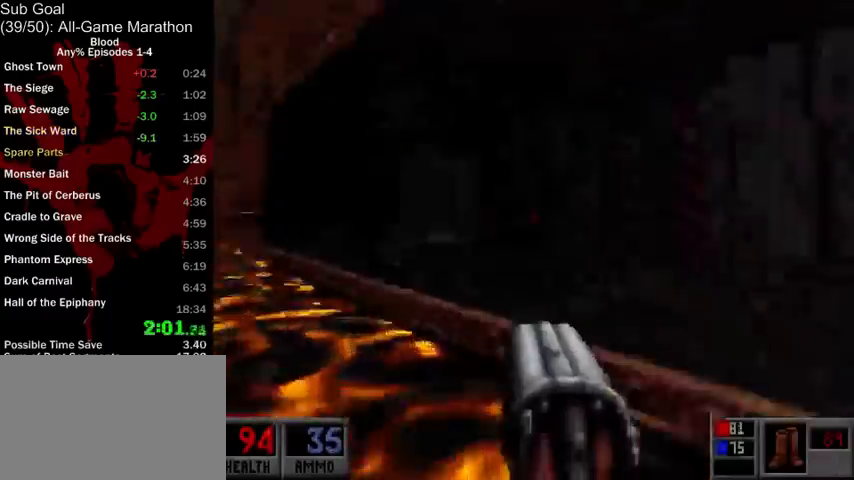
{"keys": ["a", "r", "space", "w"], "mouse": [], "events": [[300, "space", "down"], [500, "r", "down"]]}
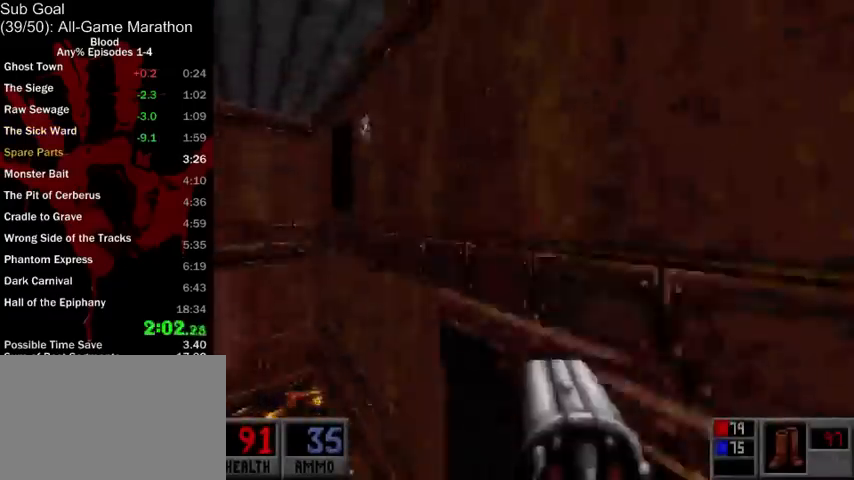
{"keys": [], "mouse": ["right"], "events": [[33, "space", "up"], [100, "r", "up"], [133, "a", "up"], [267, "d", "down"], [433, "d", "up"], [433, "mouse_right", "down"], [500, "w", "up"]]}
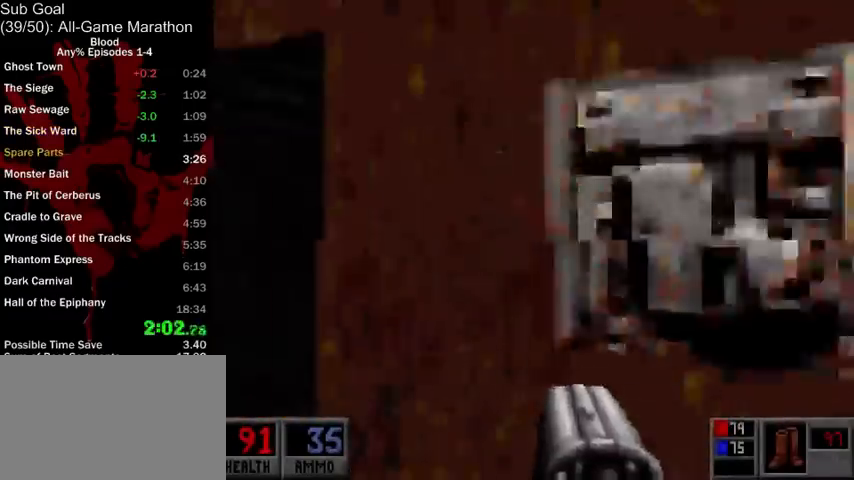
{"keys": ["w"], "mouse": [], "events": [[33, "mouse_right", "up"], [100, "d", "down"], [133, "mouse_right", "down"], [233, "mouse_right", "up"], [300, "mouse_right", "down"], [333, "w", "down"], [400, "d", "up"], [400, "mouse_right", "up"]]}
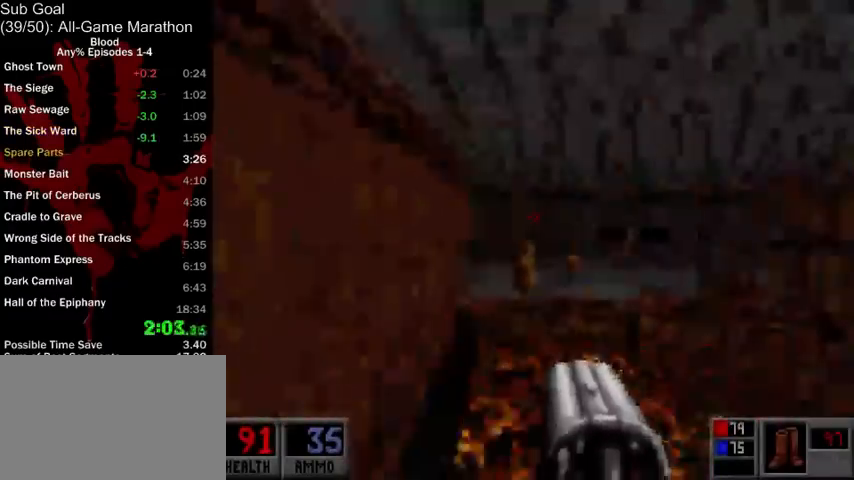
{"keys": ["a", "w"], "mouse": [], "events": [[33, "a", "down"], [267, "mouse_left", "down"], [400, "mouse_left", "up"]]}
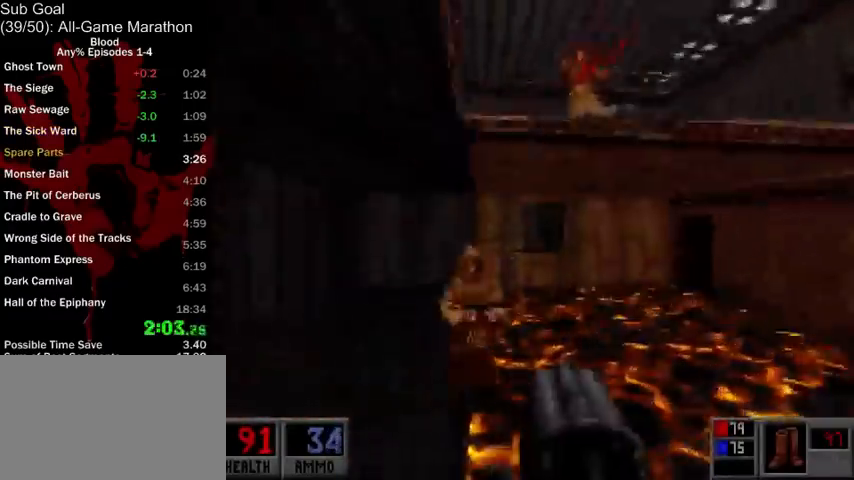
{"keys": ["w"], "mouse": [], "events": [[200, "a", "up"]]}
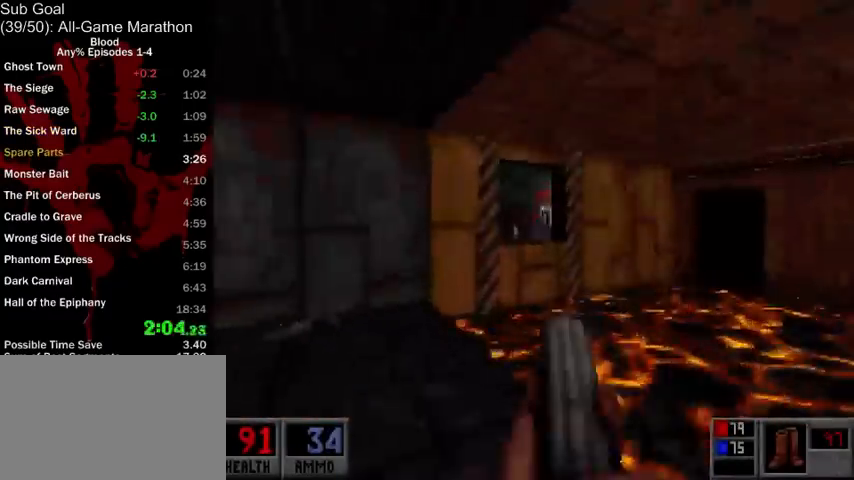
{"keys": ["w"], "mouse": [], "events": [[367, "space", "down"], [433, "space", "up"]]}
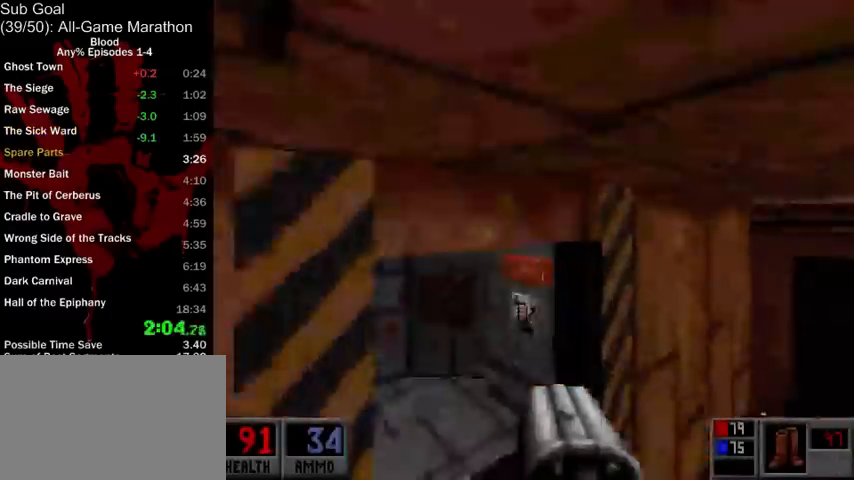
{"keys": [], "mouse": ["right"], "events": [[100, "ctrl", "down"], [233, "ctrl", "up"], [233, "mouse_right", "down"], [300, "mouse_right", "up"], [333, "w", "up"], [367, "mouse_right", "down"]]}
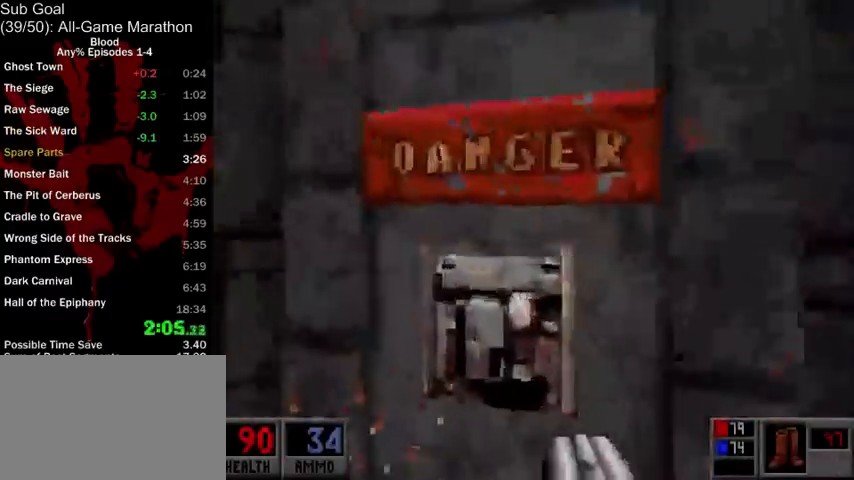
{"keys": ["space", "w"], "mouse": [], "events": [[33, "mouse_right", "up"], [67, "mouse_right", "down"], [167, "mouse_right", "up"], [233, "d", "down"], [267, "mouse_right", "down"], [300, "mouse_right", "up"], [367, "w", "down"], [433, "space", "down"], [500, "d", "up"]]}
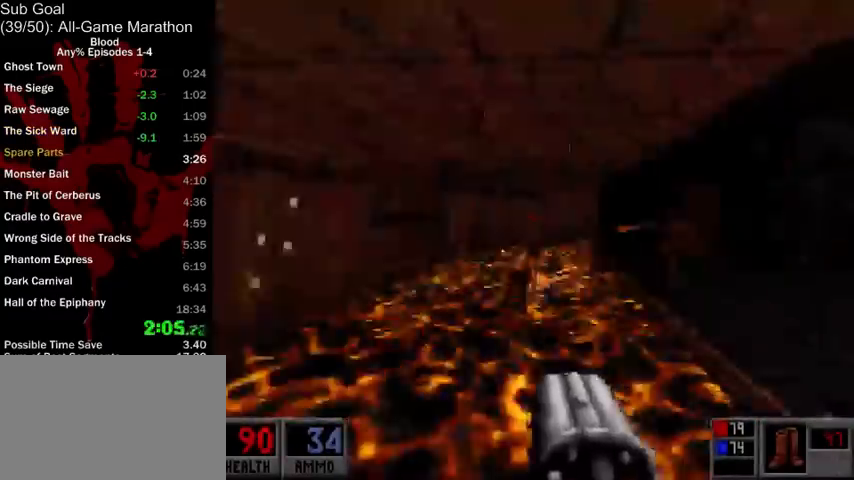
{"keys": ["a", "w"], "mouse": [], "events": [[67, "a", "down"], [100, "space", "up"], [333, "r", "down"], [433, "r", "up"]]}
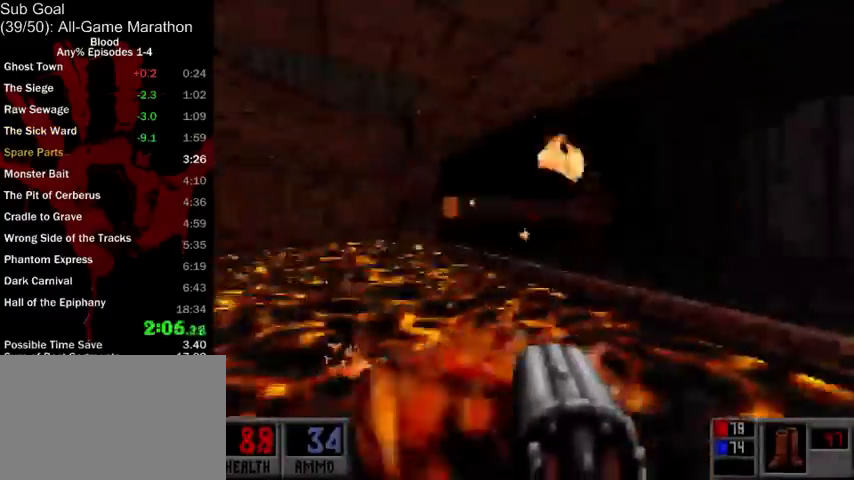
{"keys": ["a", "w"], "mouse": [], "events": []}
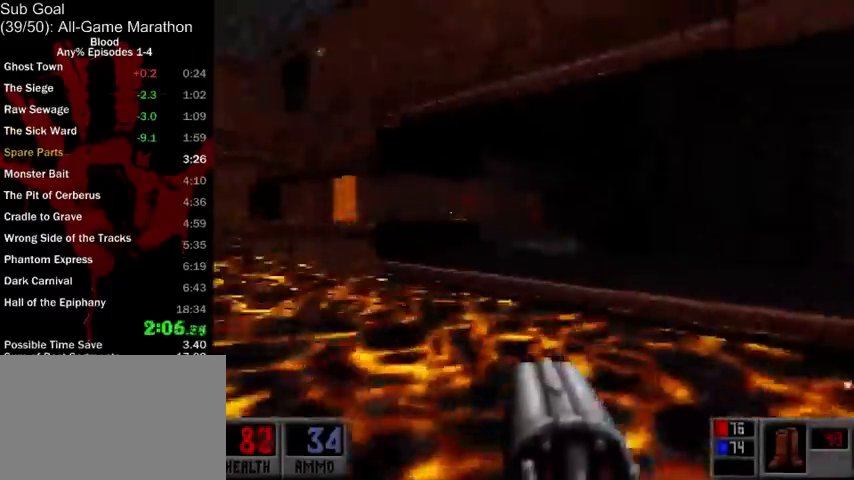
{"keys": ["d", "w"], "mouse": [], "events": [[33, "a", "up"], [33, "d", "down"], [100, "space", "down"], [333, "space", "up"]]}
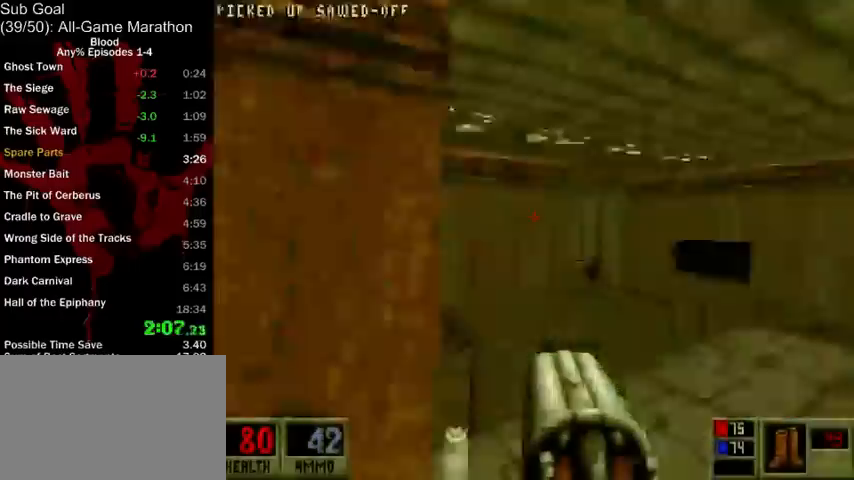
{"keys": ["space", "w"], "mouse": ["middle"], "events": [[167, "d", "up"], [267, "r", "down"], [333, "r", "up"], [400, "mouse_middle", "down"], [433, "space", "down"]]}
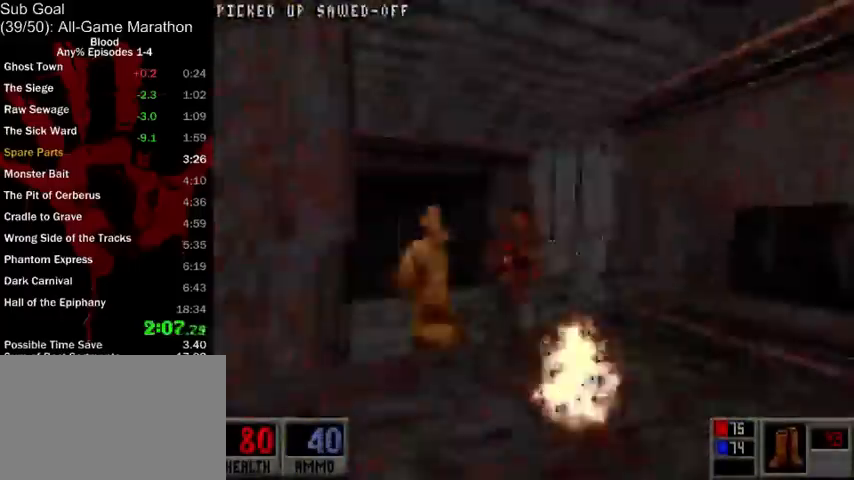
{"keys": ["w"], "mouse": ["right"], "events": [[33, "mouse_middle", "up"], [100, "a", "down"], [100, "space", "up"], [400, "a", "up"], [500, "mouse_right", "down"]]}
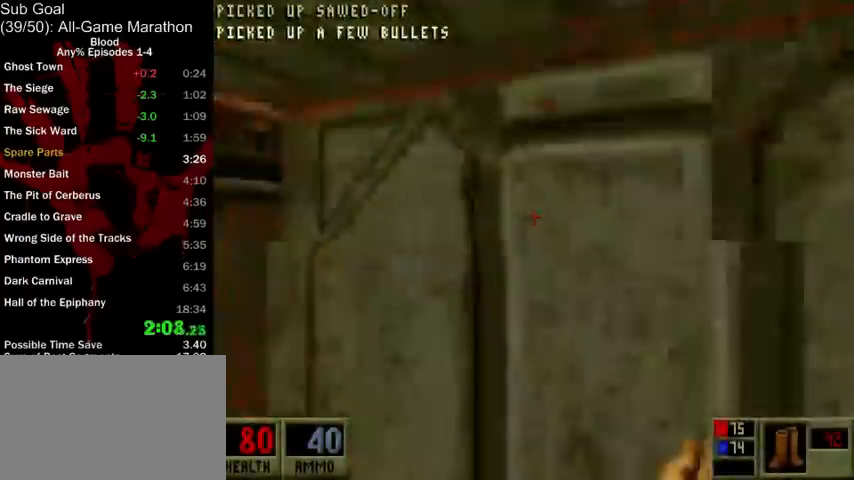
{"keys": ["w"], "mouse": [], "events": [[167, "mouse_right", "up"], [167, "space", "down"], [333, "ctrl", "down"], [367, "space", "up"], [500, "ctrl", "up"]]}
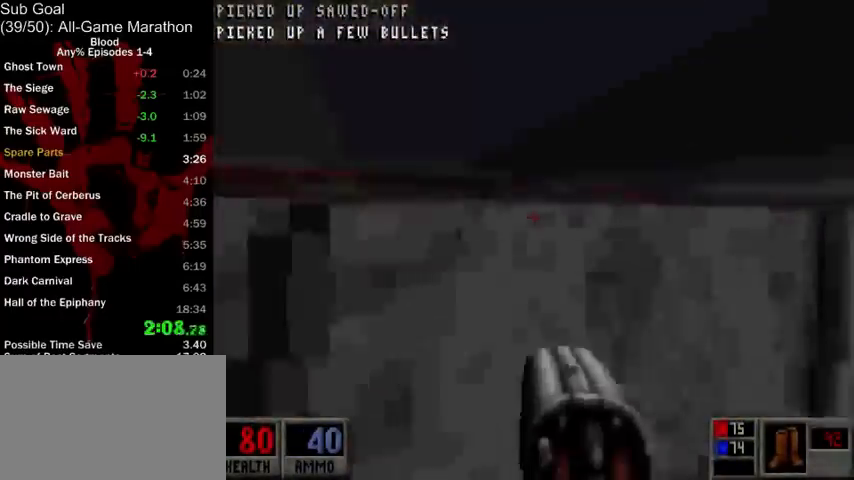
{"keys": ["a", "w"], "mouse": [], "events": [[300, "ctrl", "down"], [400, "ctrl", "up"], [500, "a", "down"]]}
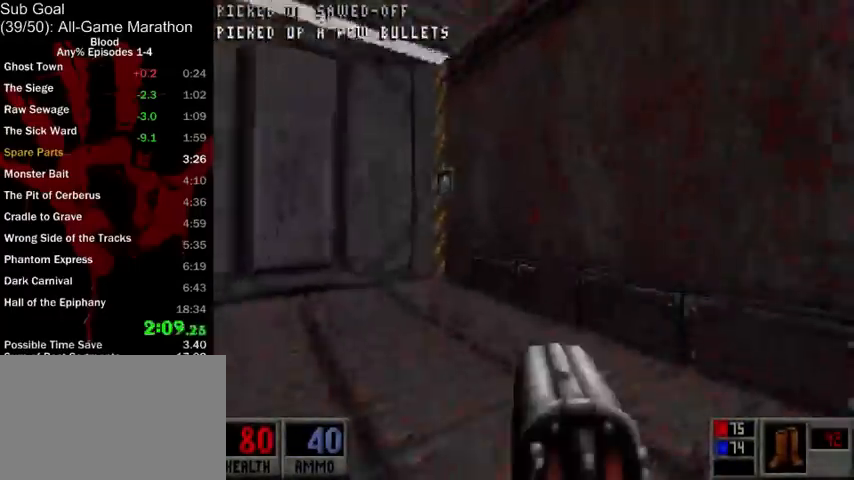
{"keys": ["s"], "mouse": [], "events": [[200, "a", "up"], [333, "w", "up"], [433, "mouse_right", "down"], [433, "s", "down"], [500, "mouse_right", "up"]]}
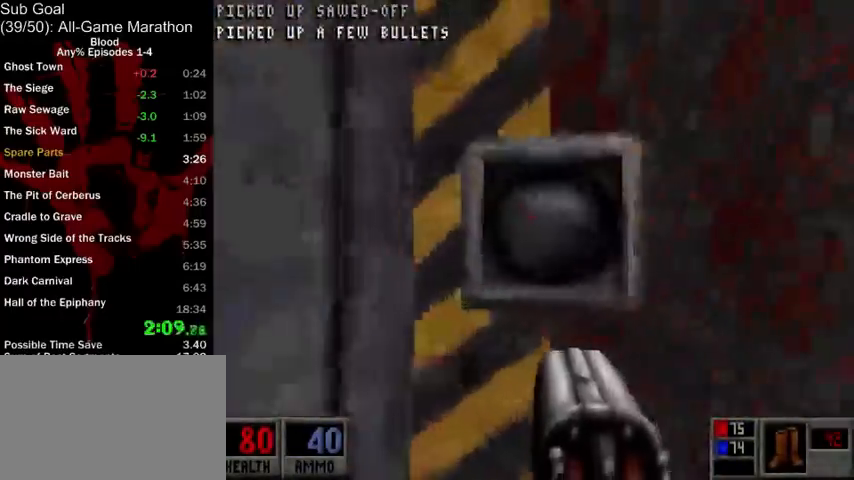
{"keys": [], "mouse": [], "events": [[500, "s", "up"]]}